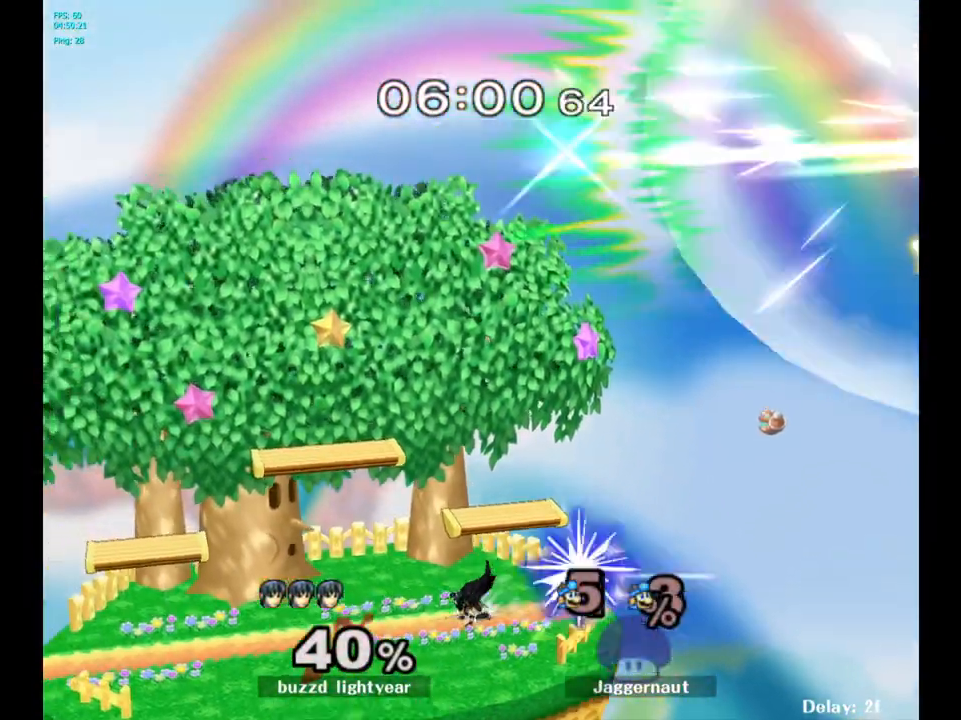
Gameplay with a controller (Nintendo layout); each line is a JSON object with the inputs held at the frame after it. "events" lists button and stick changes between this image and that frame as [ms after this image, input, new state], when the widget could be followed in between. Not read: L3 R3.
{"buttons": [], "left_stick": "center", "right_stick": "center", "events": []}
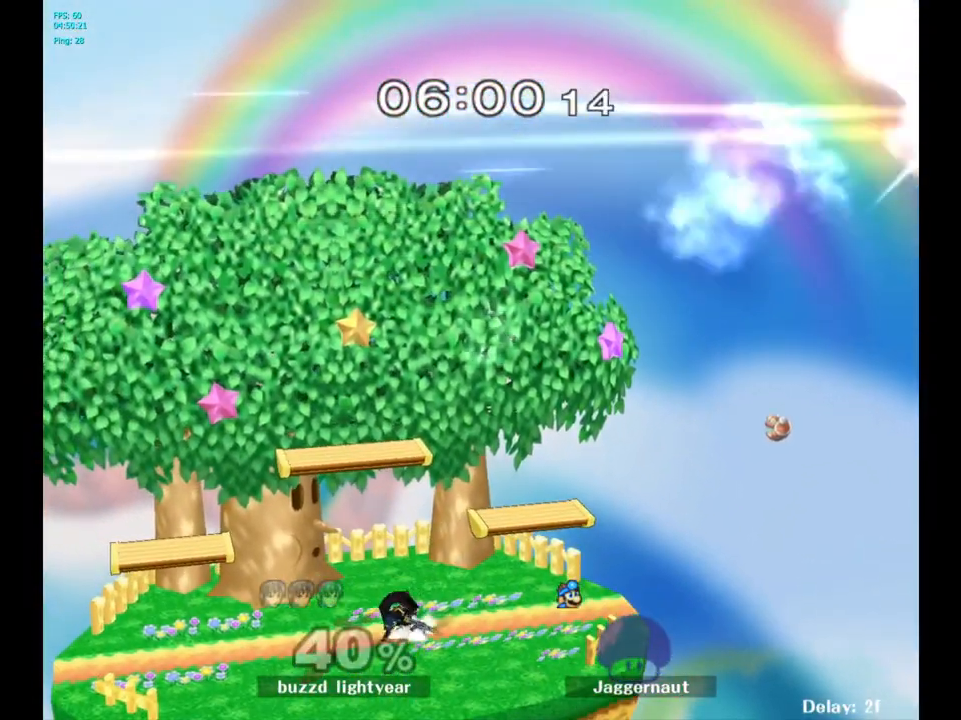
{"buttons": [], "left_stick": "center", "right_stick": "center", "events": []}
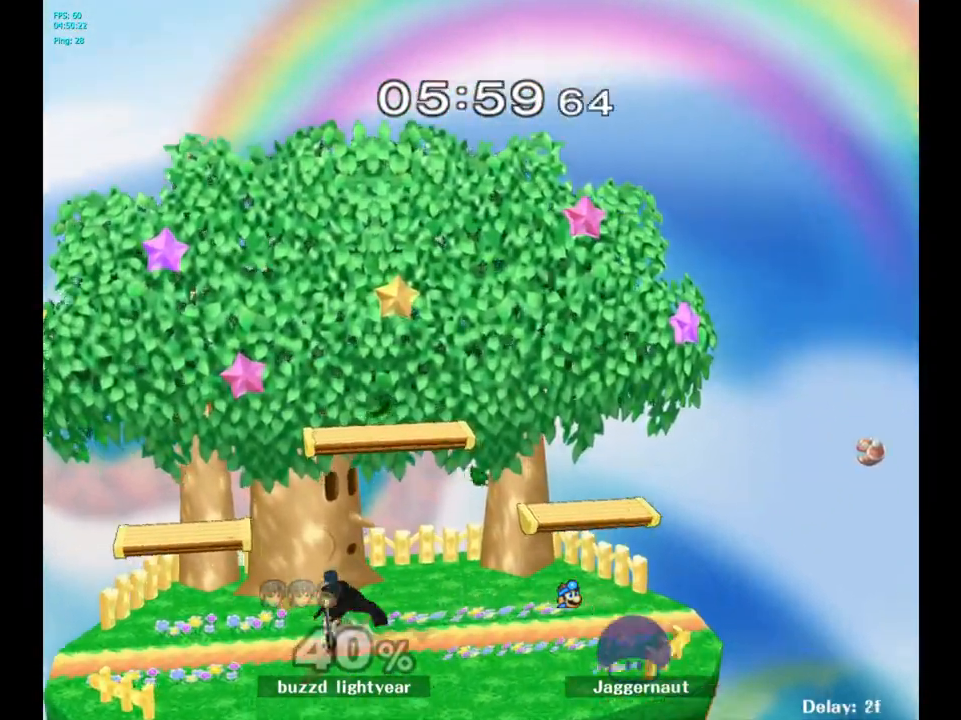
{"buttons": [], "left_stick": "right", "right_stick": "center", "events": [[350, "left_stick", "right"]]}
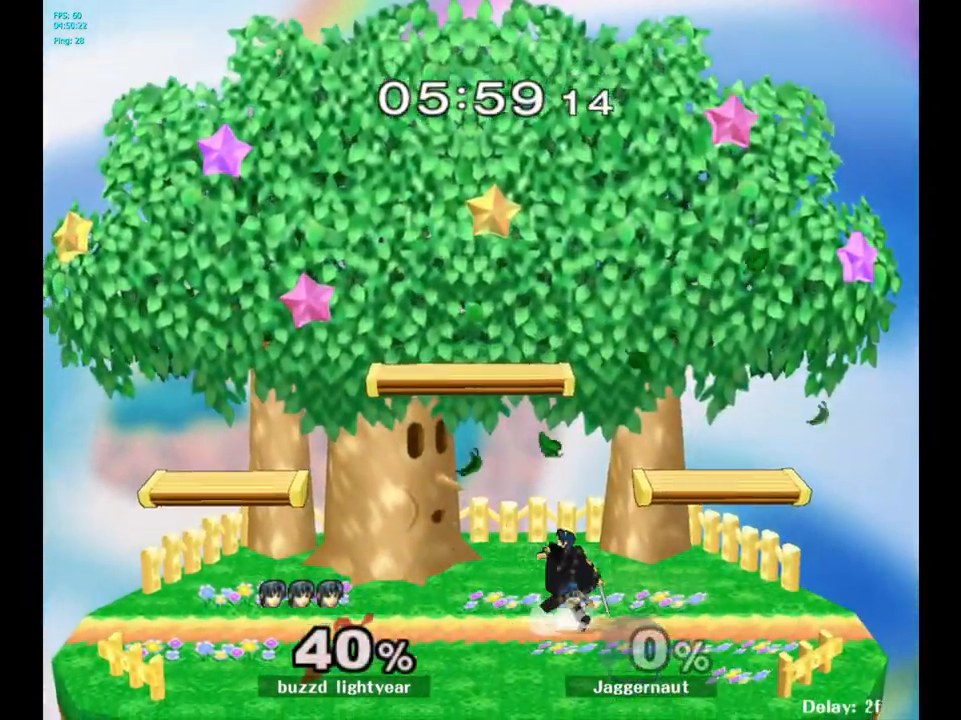
{"buttons": [], "left_stick": "down", "right_stick": "center", "events": [[500, "left_stick", "down"]]}
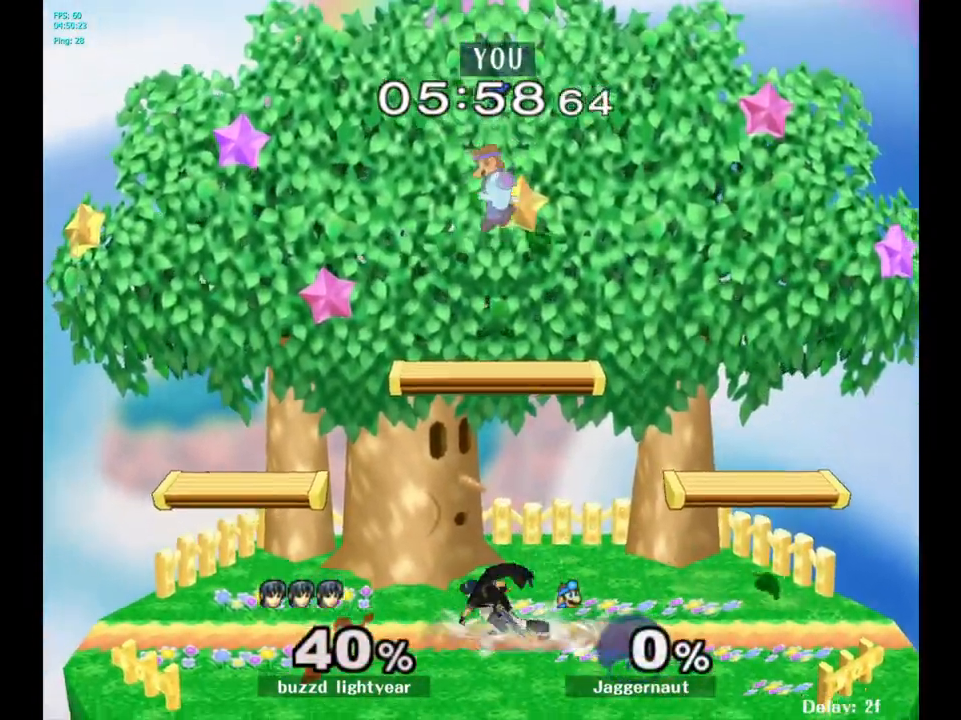
{"buttons": [], "left_stick": "center", "right_stick": "center", "events": [[217, "left_stick", "down-right"], [500, "left_stick", "center"]]}
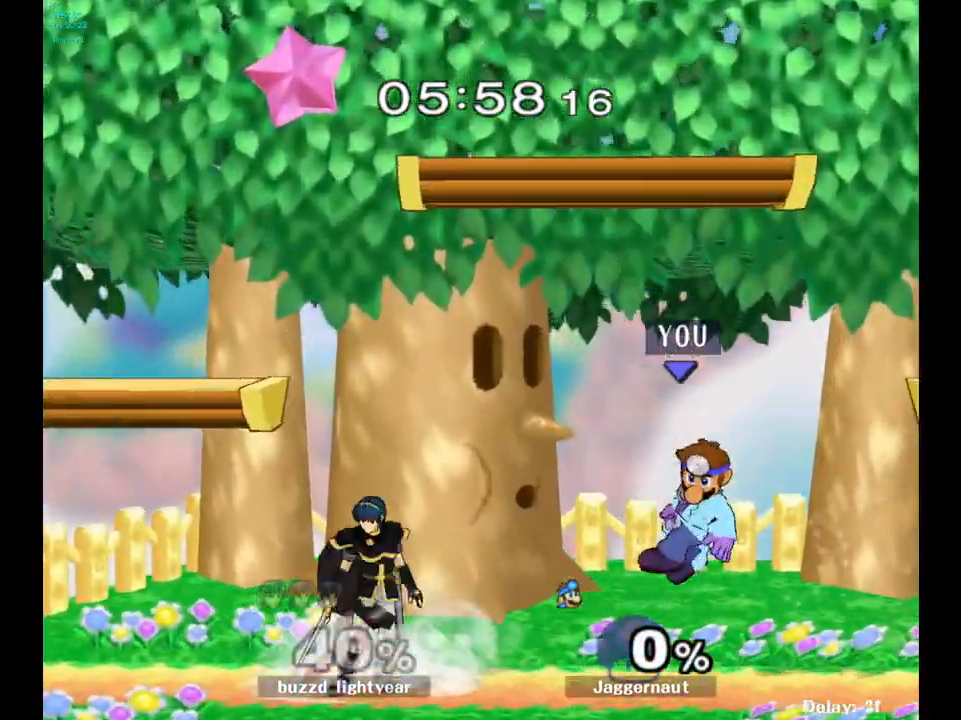
{"buttons": [], "left_stick": "center", "right_stick": "center", "events": [[17, "left_stick", "left"], [50, "Y", "down"], [200, "Y", "up"], [250, "left_stick", "center"]]}
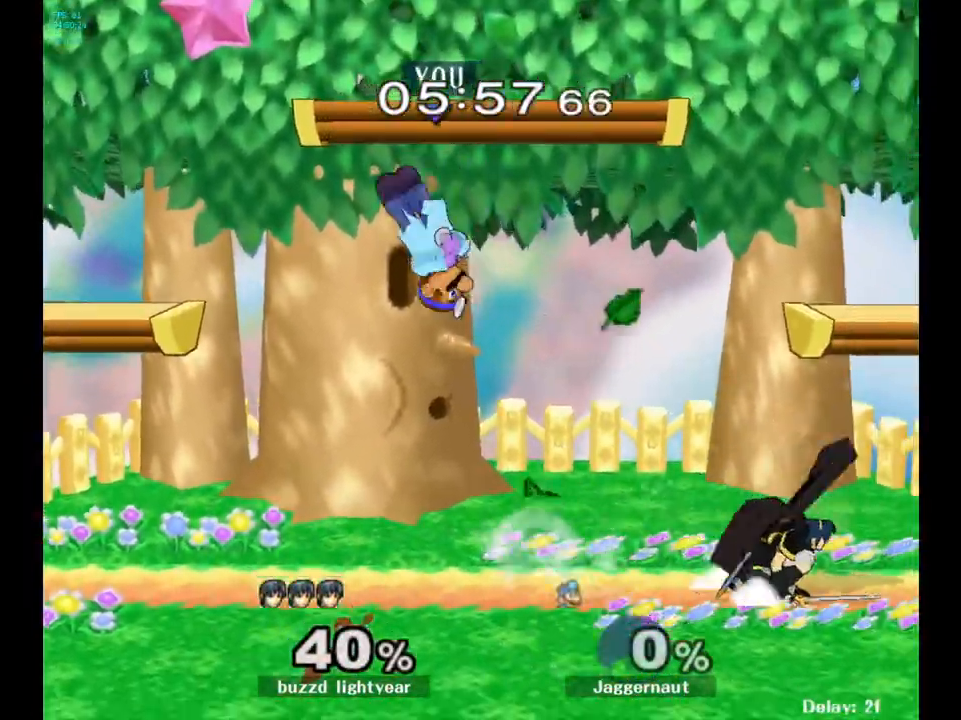
{"buttons": [], "left_stick": "right", "right_stick": "center", "events": [[17, "left_stick", "right"], [367, "left_stick", "center"], [483, "left_stick", "right"]]}
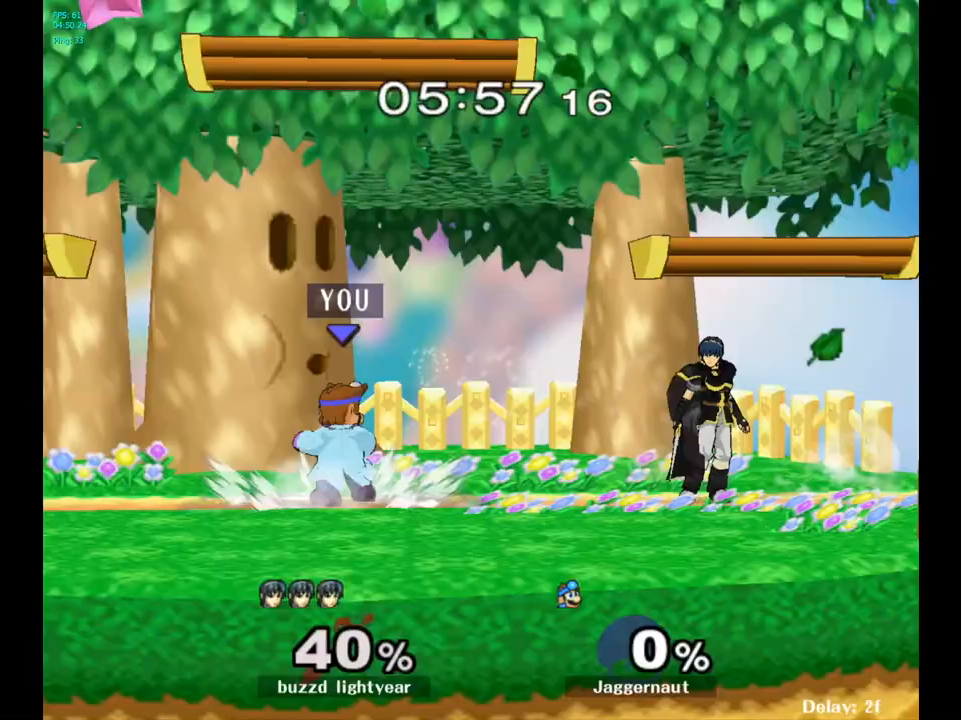
{"buttons": [], "left_stick": "left", "right_stick": "center", "events": [[150, "Y", "down"], [167, "left_stick", "center"], [250, "A", "down"], [417, "left_stick", "left"], [450, "Y", "up"], [483, "A", "up"]]}
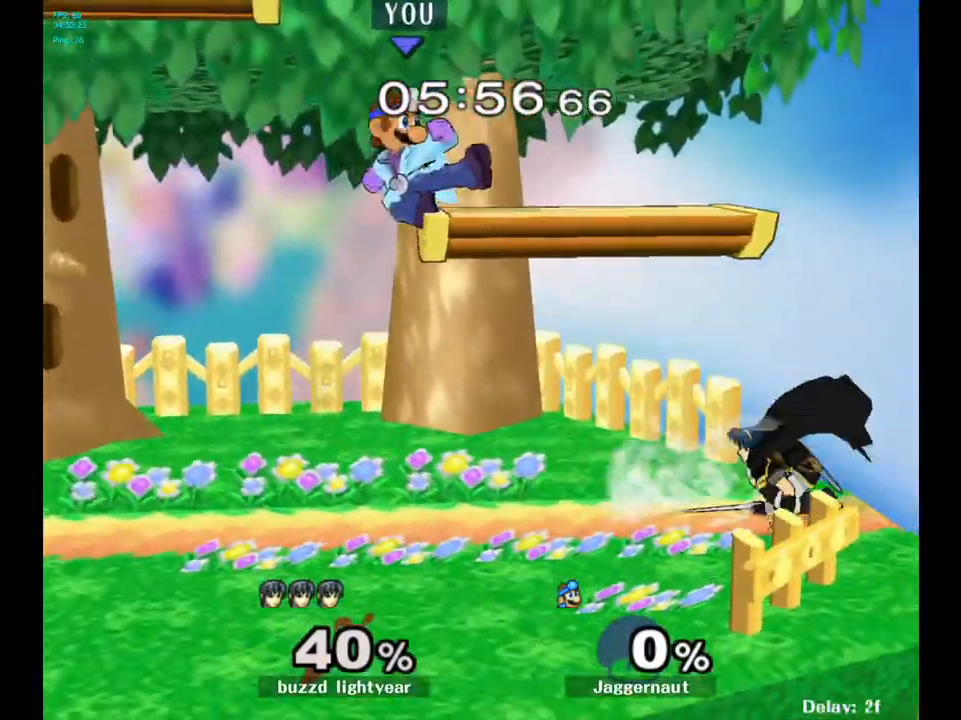
{"buttons": [], "left_stick": "center", "right_stick": "center", "events": [[450, "left_stick", "center"]]}
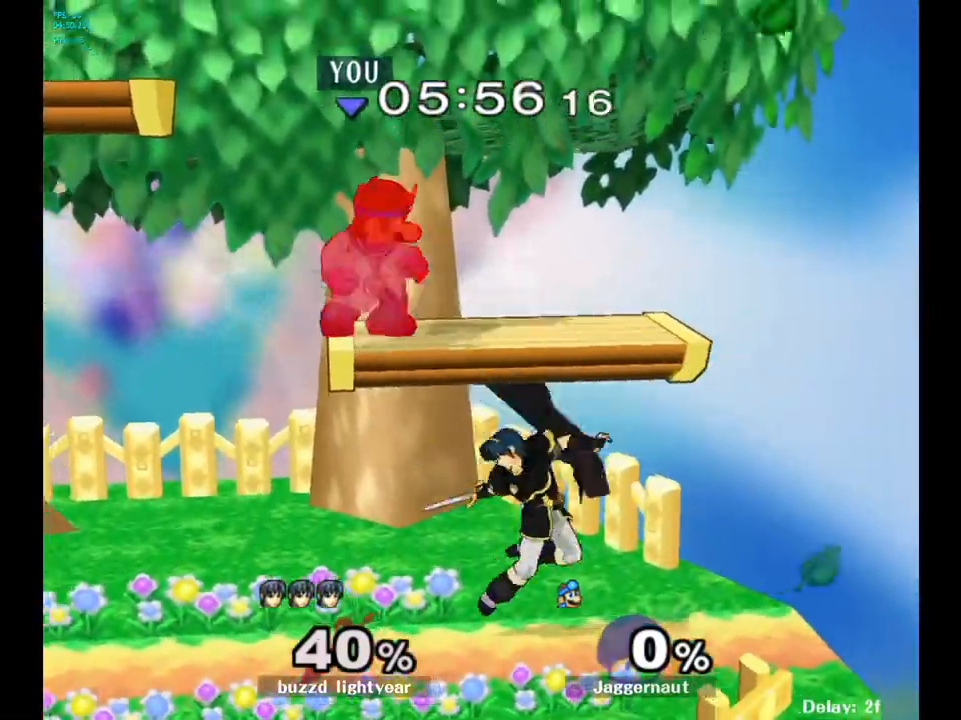
{"buttons": ["R1"], "left_stick": "right", "right_stick": "center", "events": [[83, "left_stick", "down"], [200, "left_stick", "down-right"], [200, "right_stick", "right"], [267, "right_stick", "center"], [317, "left_stick", "right"], [483, "R1", "down"]]}
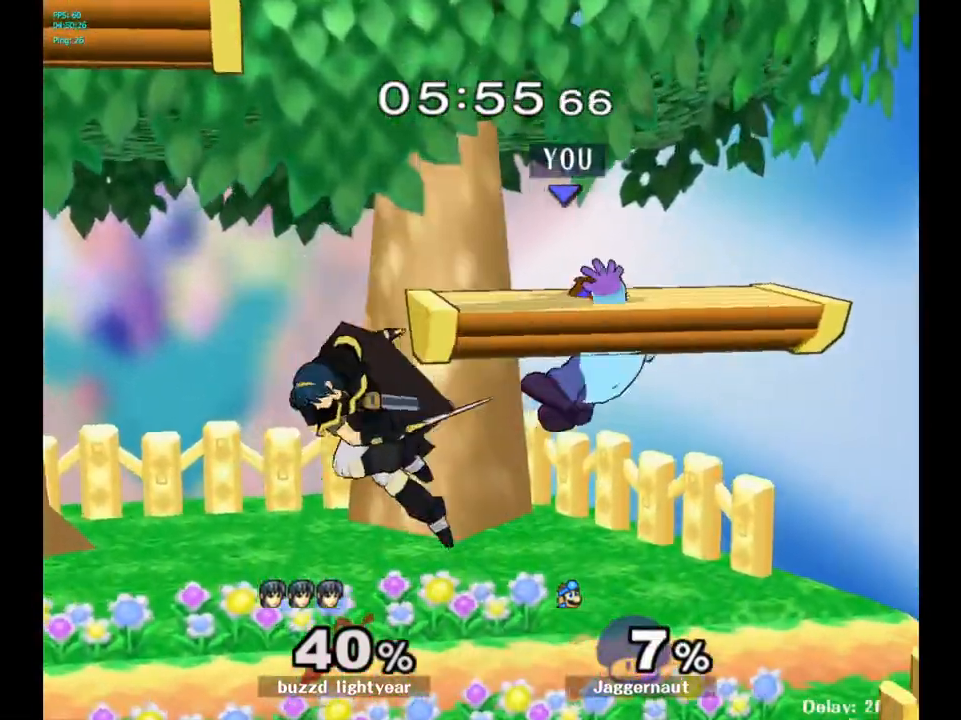
{"buttons": ["Y"], "left_stick": "center", "right_stick": "center", "events": [[67, "left_stick", "down"], [167, "R1", "up"], [200, "left_stick", "center"], [400, "left_stick", "left"], [467, "Y", "down"], [500, "left_stick", "center"]]}
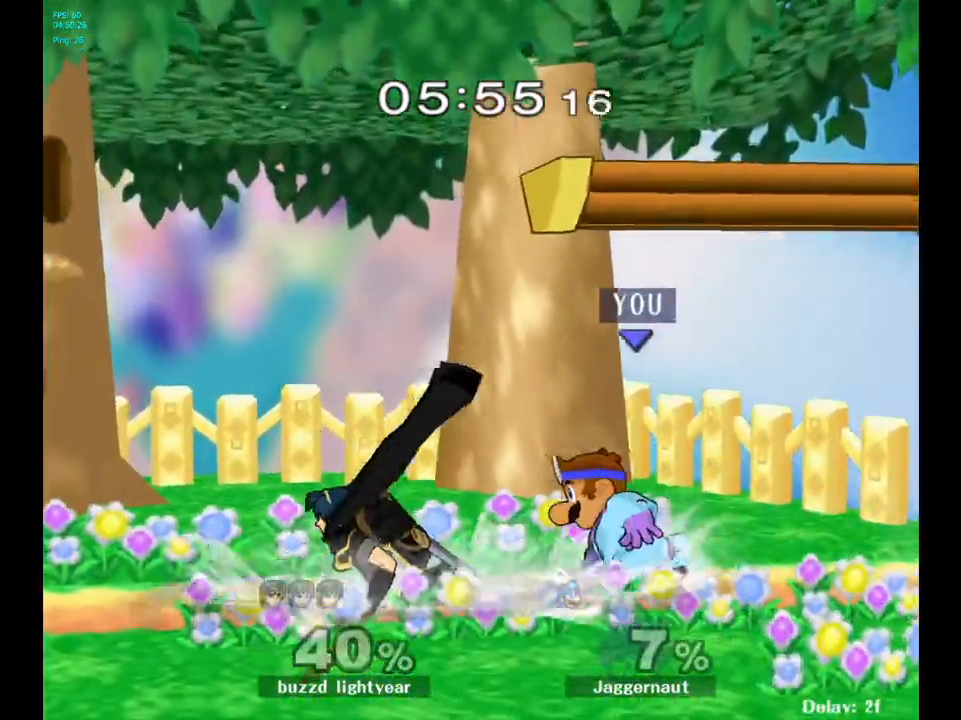
{"buttons": [], "left_stick": "right", "right_stick": "center", "events": [[67, "A", "down"], [117, "Y", "up"], [267, "A", "up"], [383, "left_stick", "right"]]}
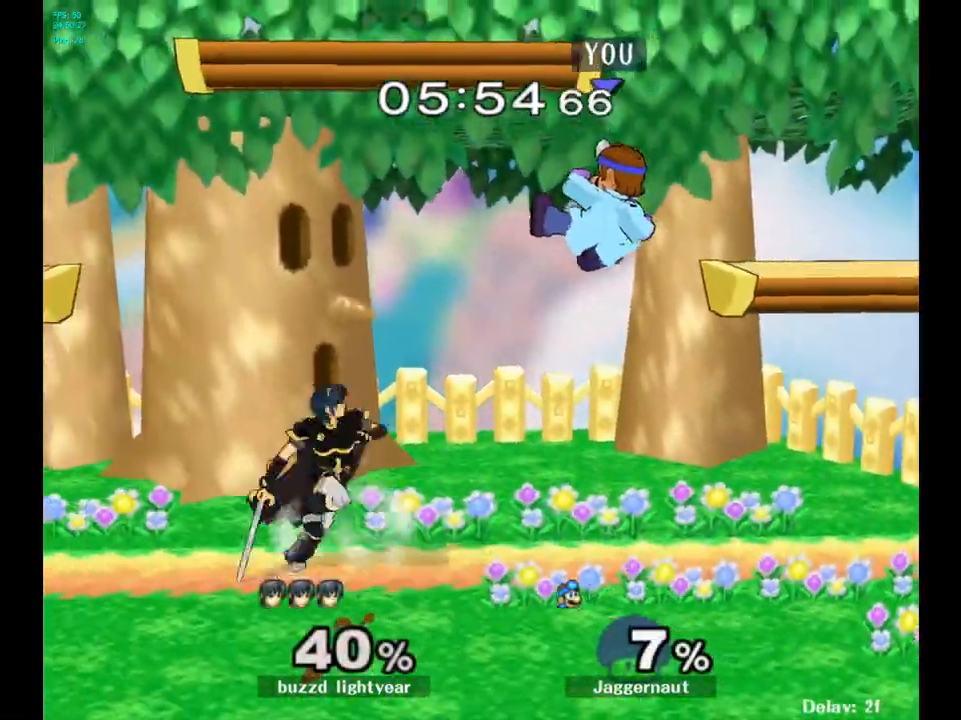
{"buttons": [], "left_stick": "up-left", "right_stick": "center", "events": [[150, "left_stick", "center"], [217, "Y", "down"], [300, "Y", "up"], [350, "Y", "down"], [433, "left_stick", "up-left"], [483, "Y", "up"]]}
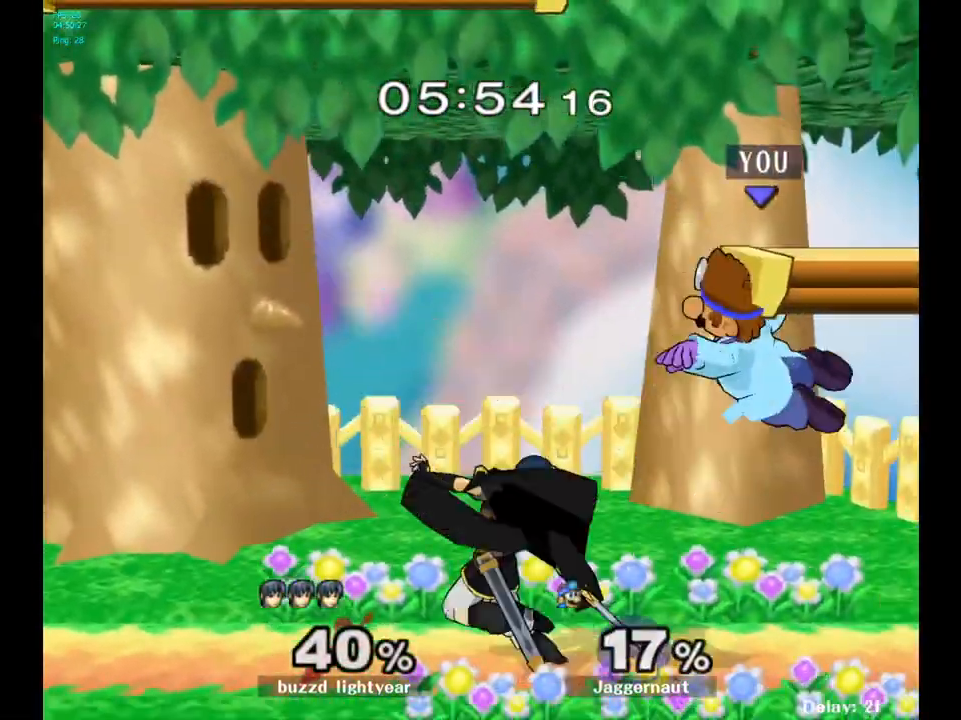
{"buttons": [], "left_stick": "down", "right_stick": "center", "events": [[117, "left_stick", "center"], [267, "left_stick", "down"]]}
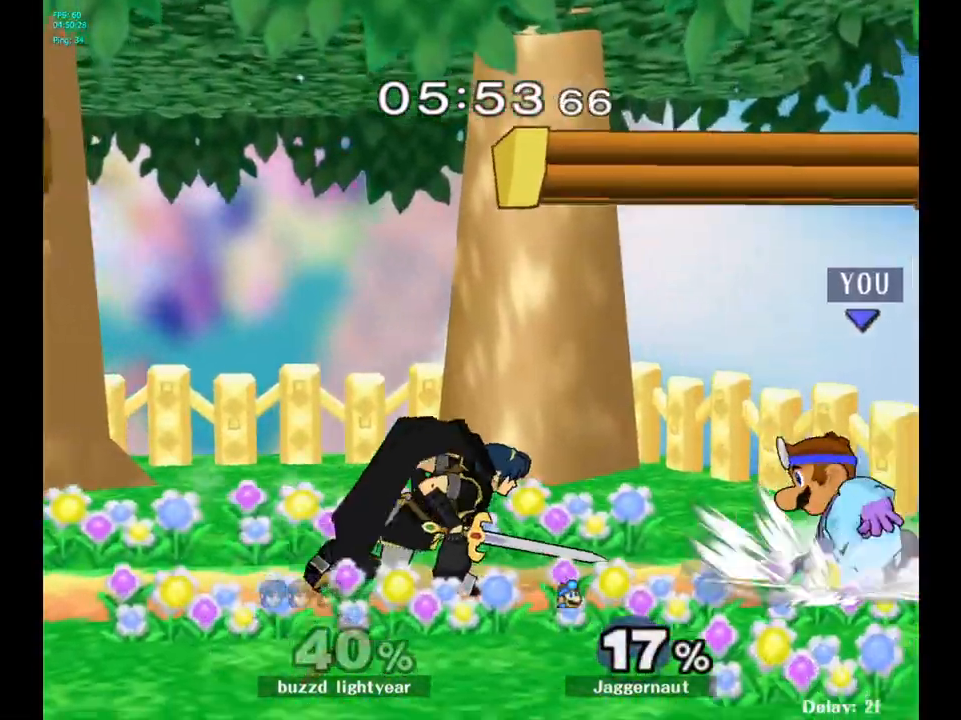
{"buttons": [], "left_stick": "center", "right_stick": "center", "events": [[117, "left_stick", "center"], [200, "left_stick", "left"], [317, "A", "down"], [317, "left_stick", "center"], [467, "A", "up"]]}
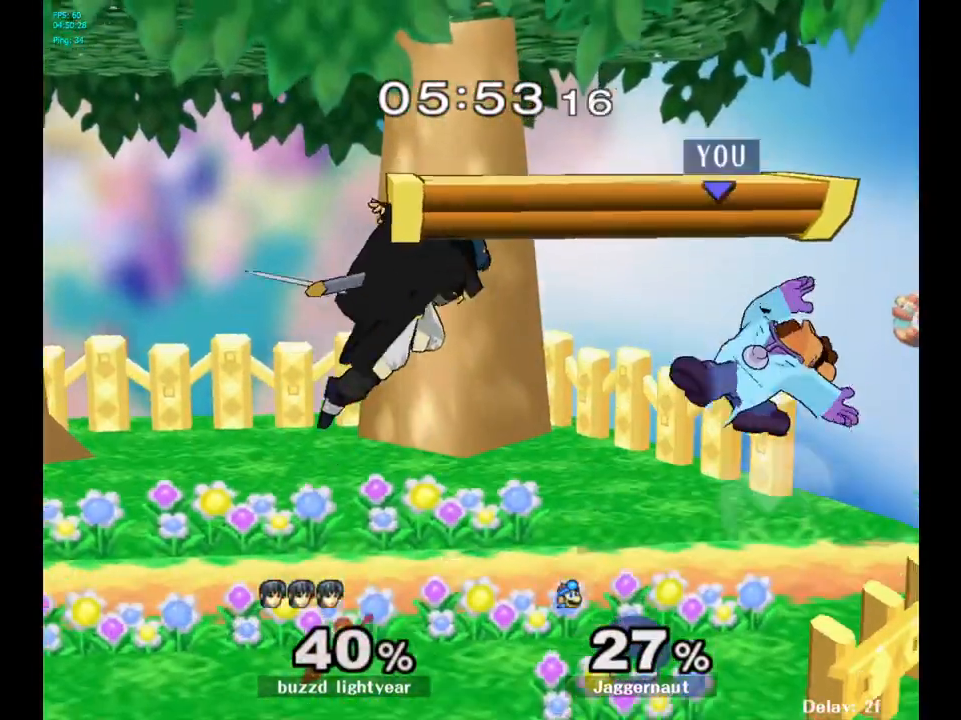
{"buttons": ["Y"], "left_stick": "down-left", "right_stick": "center", "events": [[317, "left_stick", "down"], [450, "left_stick", "down-left"], [467, "Y", "down"]]}
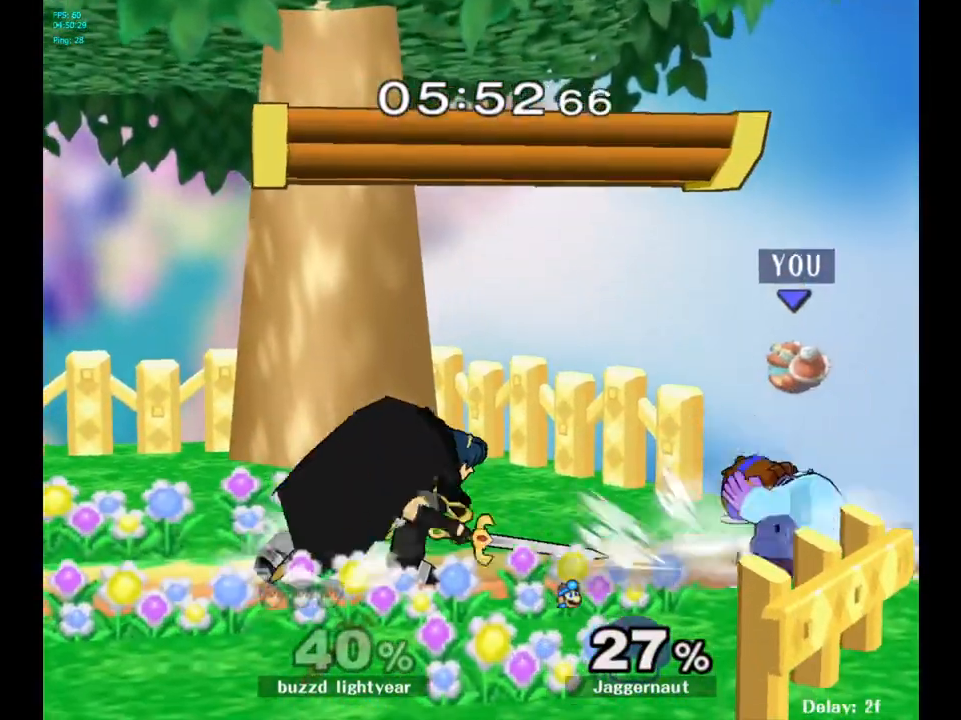
{"buttons": ["Y", "R1"], "left_stick": "down-left", "right_stick": "center", "events": [[33, "R1", "down"], [167, "Y", "up"], [200, "R1", "up"], [250, "left_stick", "center"], [350, "Y", "down"], [383, "left_stick", "down-left"], [417, "R1", "down"]]}
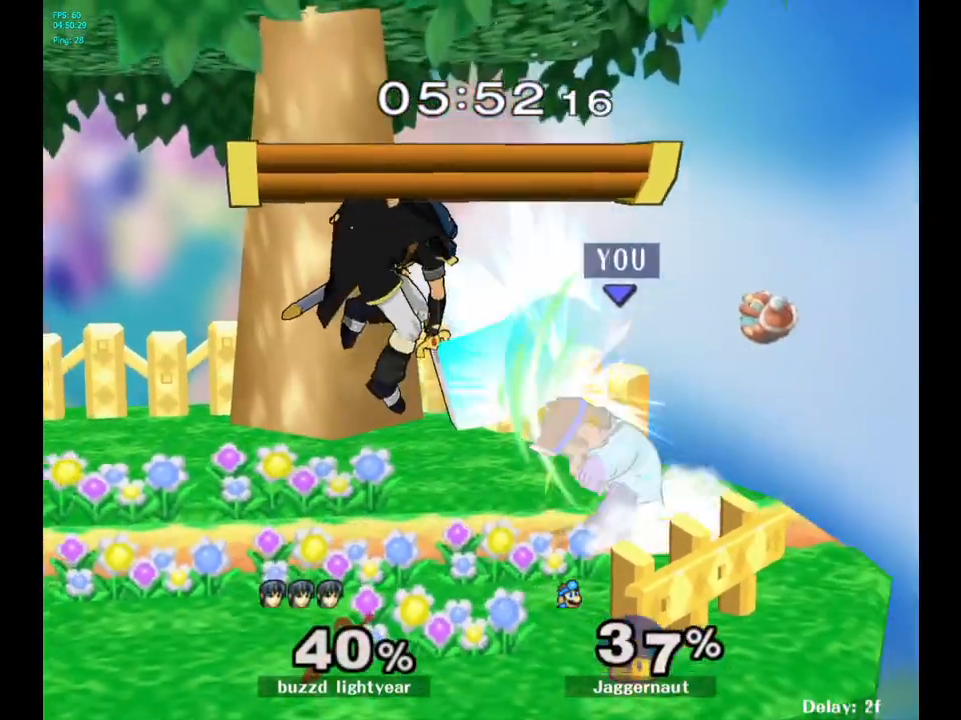
{"buttons": [], "left_stick": "right", "right_stick": "center", "events": [[33, "Y", "up"], [50, "R1", "up"], [83, "left_stick", "left"], [250, "left_stick", "center"], [467, "left_stick", "right"]]}
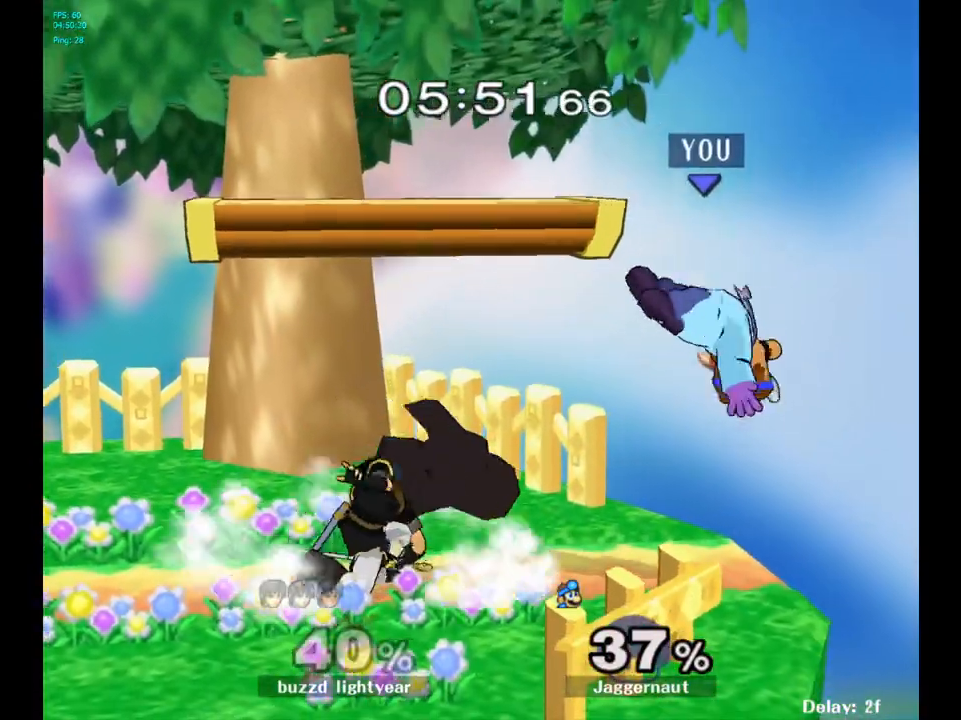
{"buttons": [], "left_stick": "center", "right_stick": "center", "events": [[250, "left_stick", "center"]]}
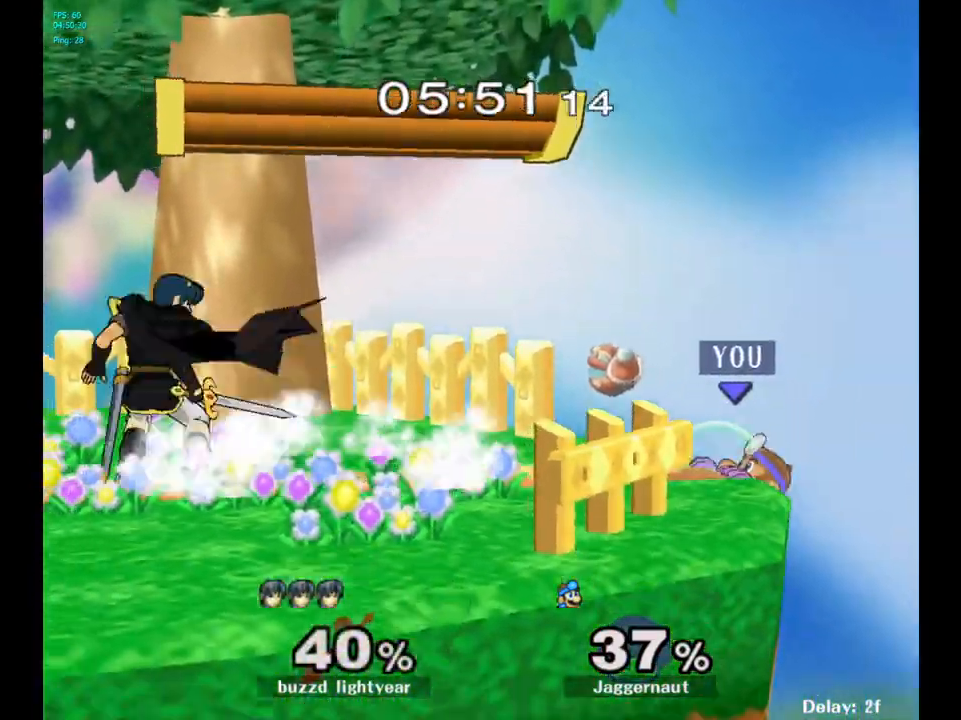
{"buttons": ["R1"], "left_stick": "center", "right_stick": "center", "events": [[133, "left_stick", "right"], [200, "left_stick", "left"], [217, "Y", "down"], [283, "left_stick", "down-left"], [333, "R1", "down"], [483, "Y", "up"], [500, "left_stick", "center"]]}
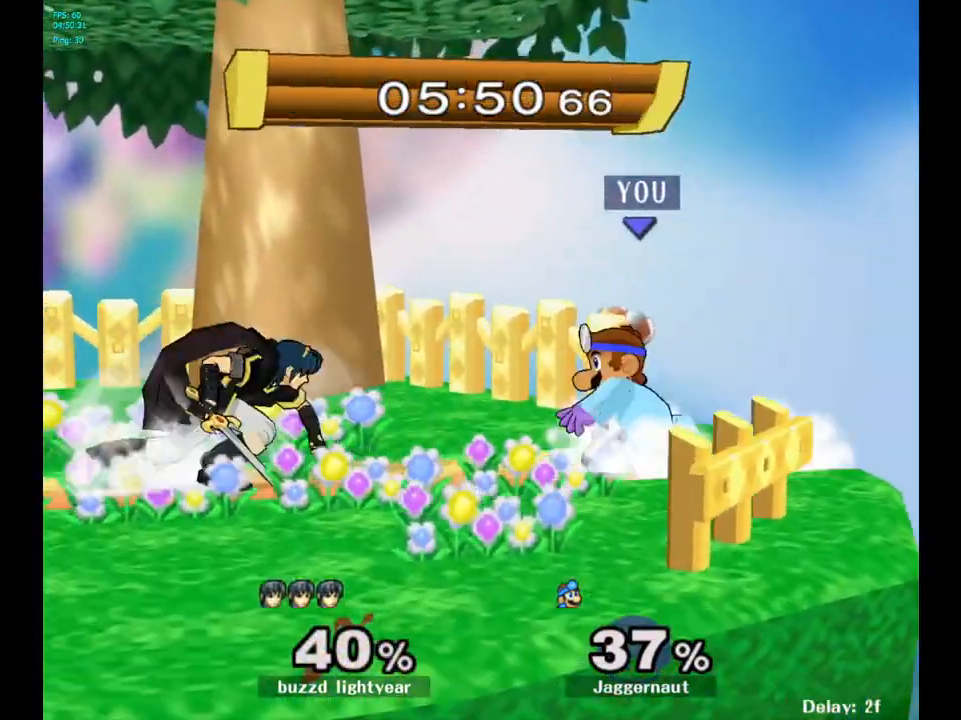
{"buttons": [], "left_stick": "center", "right_stick": "center", "events": [[33, "left_stick", "left"], [267, "left_stick", "center"], [300, "R1", "up"]]}
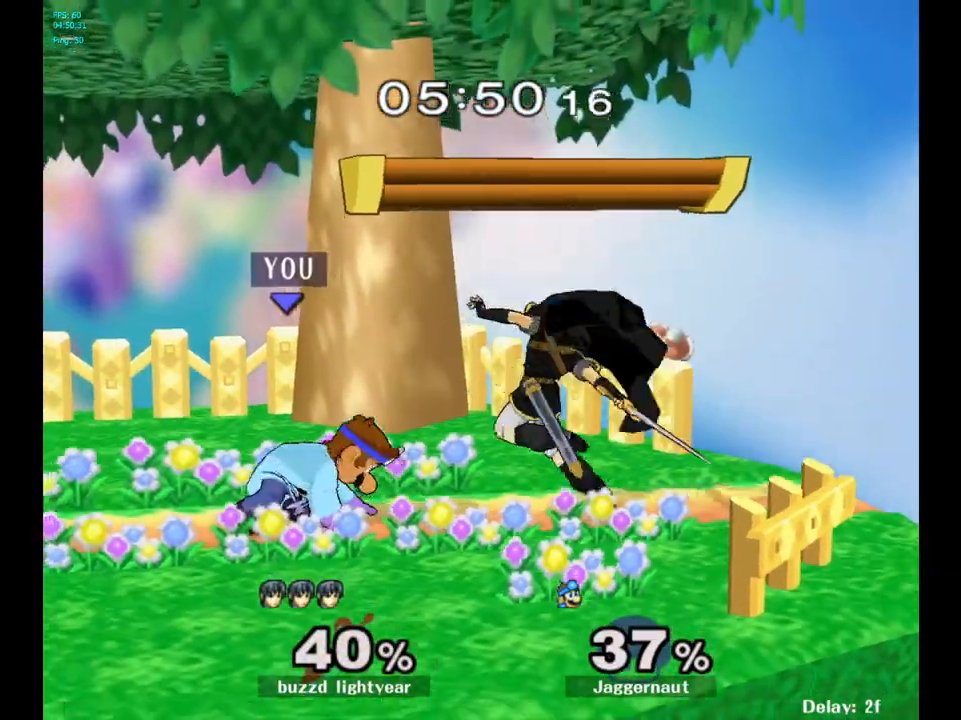
{"buttons": [], "left_stick": "center", "right_stick": "center", "events": [[117, "left_stick", "right"], [183, "A", "down"], [183, "left_stick", "center"], [367, "A", "up"]]}
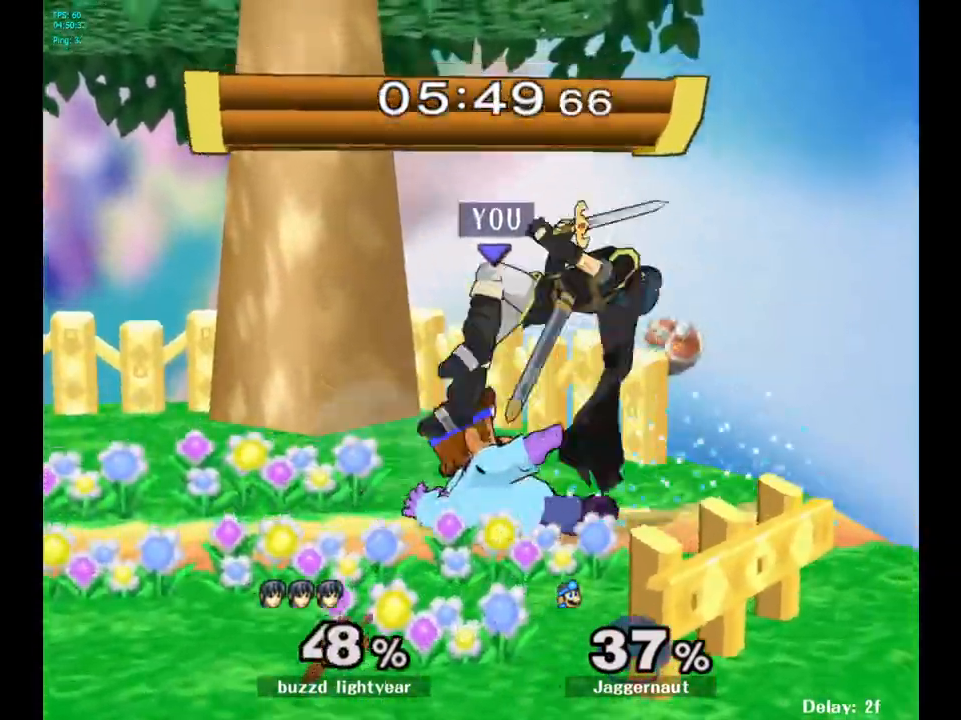
{"buttons": [], "left_stick": "left", "right_stick": "center", "events": [[167, "left_stick", "up"], [217, "left_stick", "up-left"], [367, "left_stick", "center"], [483, "left_stick", "left"]]}
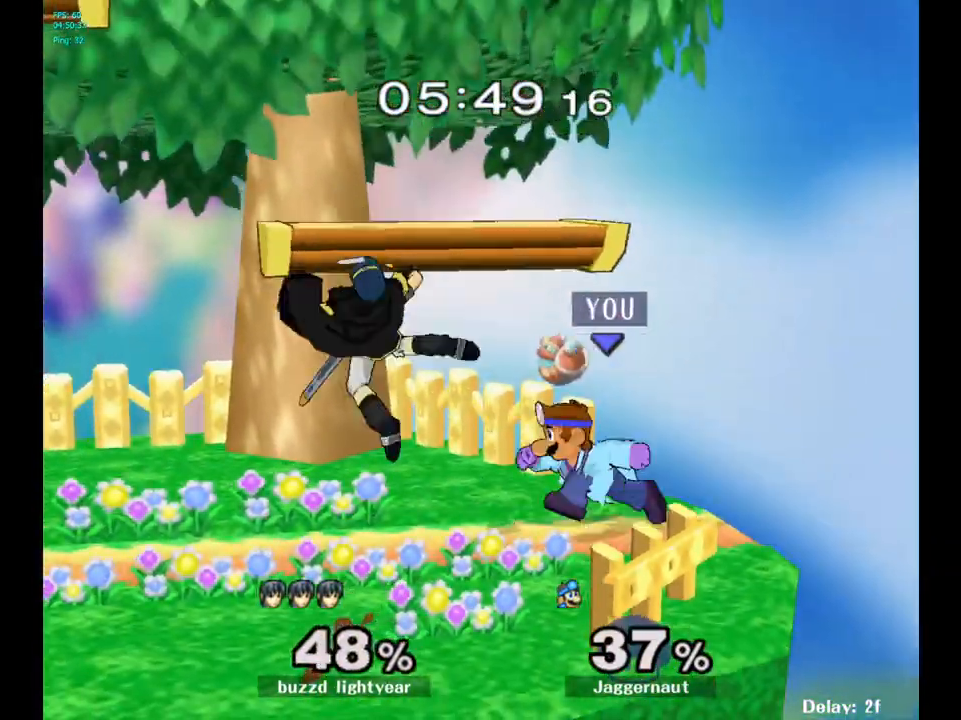
{"buttons": [], "left_stick": "left", "right_stick": "center", "events": [[150, "Y", "down"], [167, "left_stick", "center"], [250, "A", "down"], [350, "Y", "up"], [450, "left_stick", "left"], [467, "A", "up"]]}
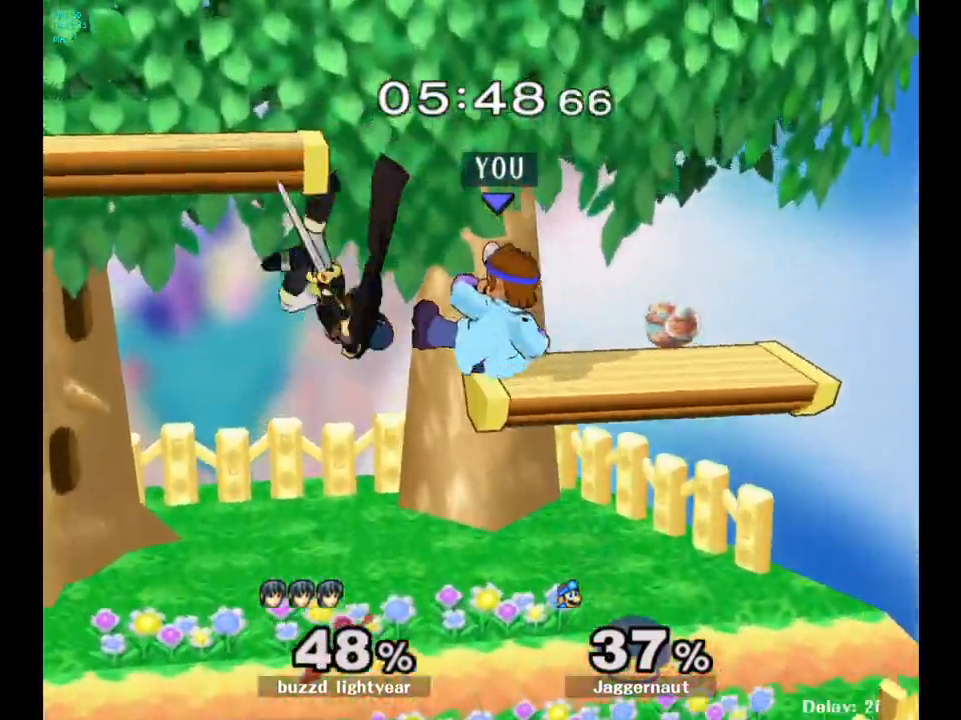
{"buttons": [], "left_stick": "down-left", "right_stick": "center", "events": [[467, "left_stick", "down-left"]]}
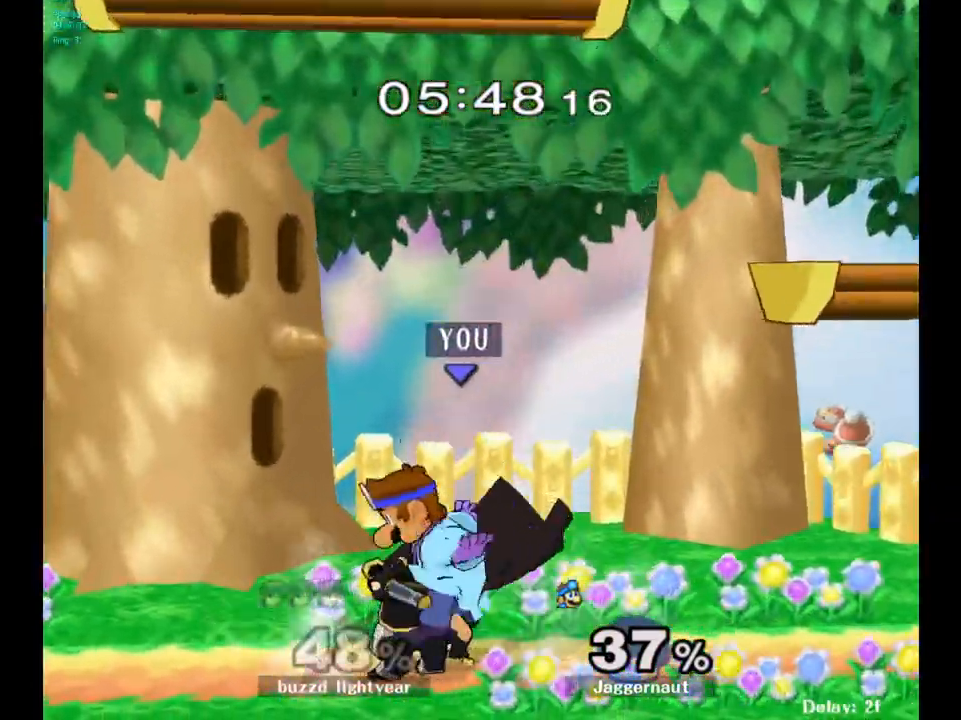
{"buttons": ["A"], "left_stick": "center", "right_stick": "center", "events": [[17, "left_stick", "down"], [100, "A", "down"], [217, "A", "up"], [333, "left_stick", "center"], [433, "A", "down"]]}
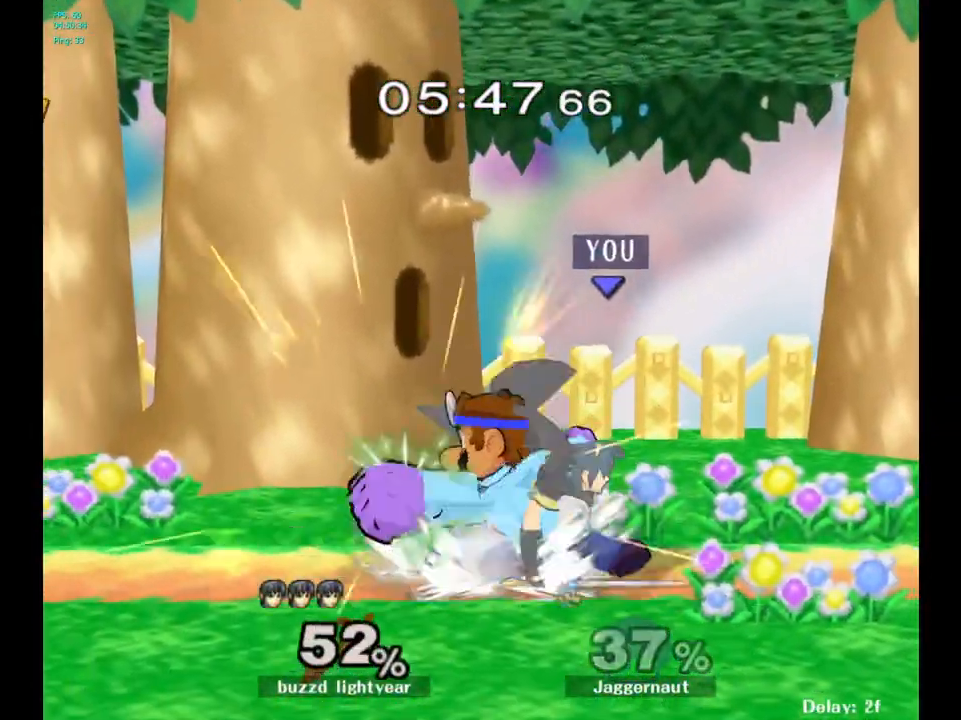
{"buttons": [], "left_stick": "center", "right_stick": "center", "events": [[50, "A", "up"], [283, "Z", "down"], [417, "Z", "up"]]}
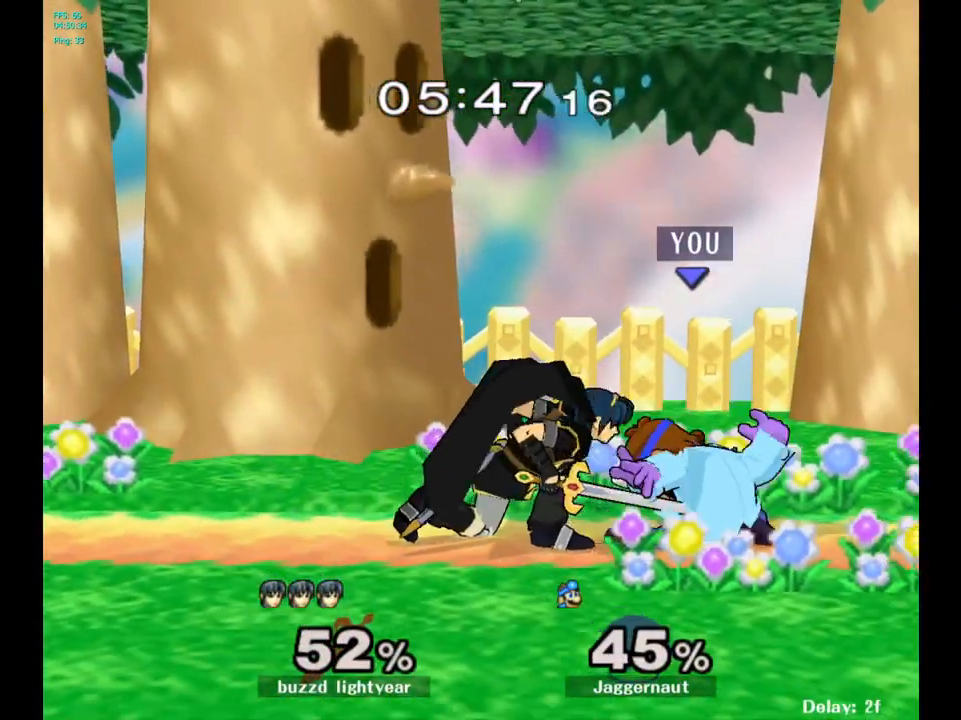
{"buttons": ["A"], "left_stick": "center", "right_stick": "center", "events": [[150, "A", "down"], [300, "A", "up"], [483, "A", "down"]]}
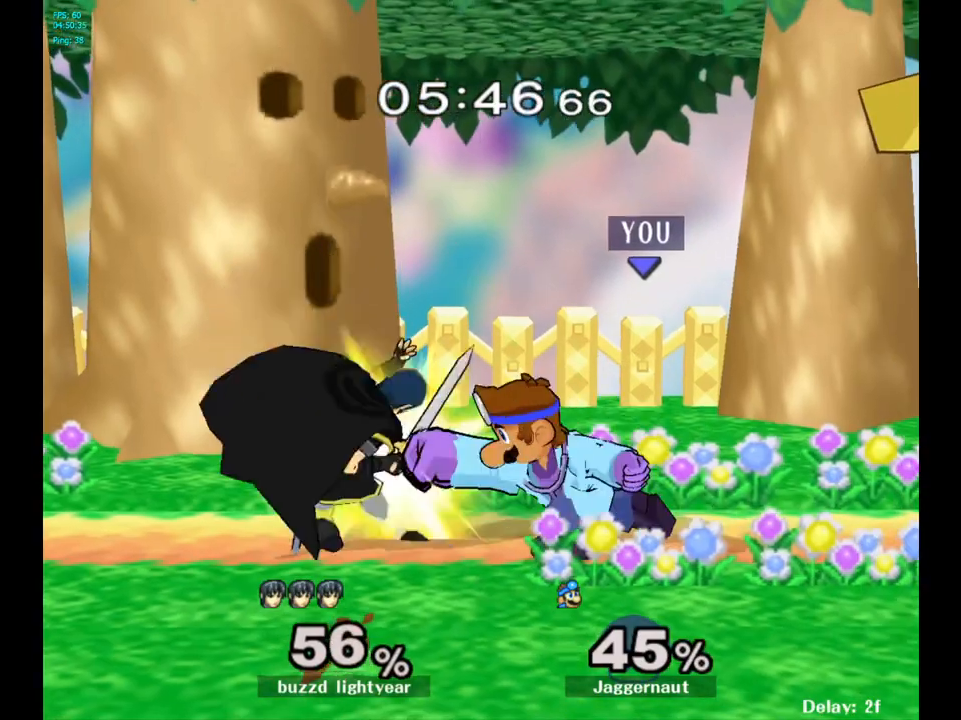
{"buttons": [], "left_stick": "center", "right_stick": "center", "events": [[117, "A", "up"], [183, "A", "down"], [283, "A", "up"], [333, "A", "down"], [433, "A", "up"]]}
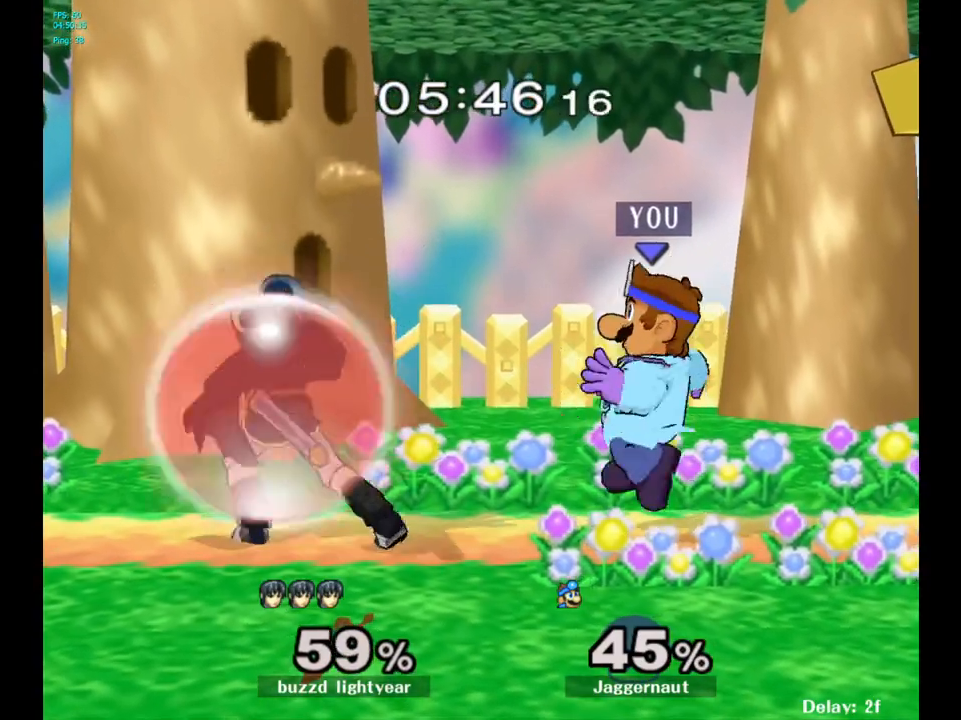
{"buttons": [], "left_stick": "left", "right_stick": "center", "events": [[333, "left_stick", "right"], [450, "left_stick", "left"]]}